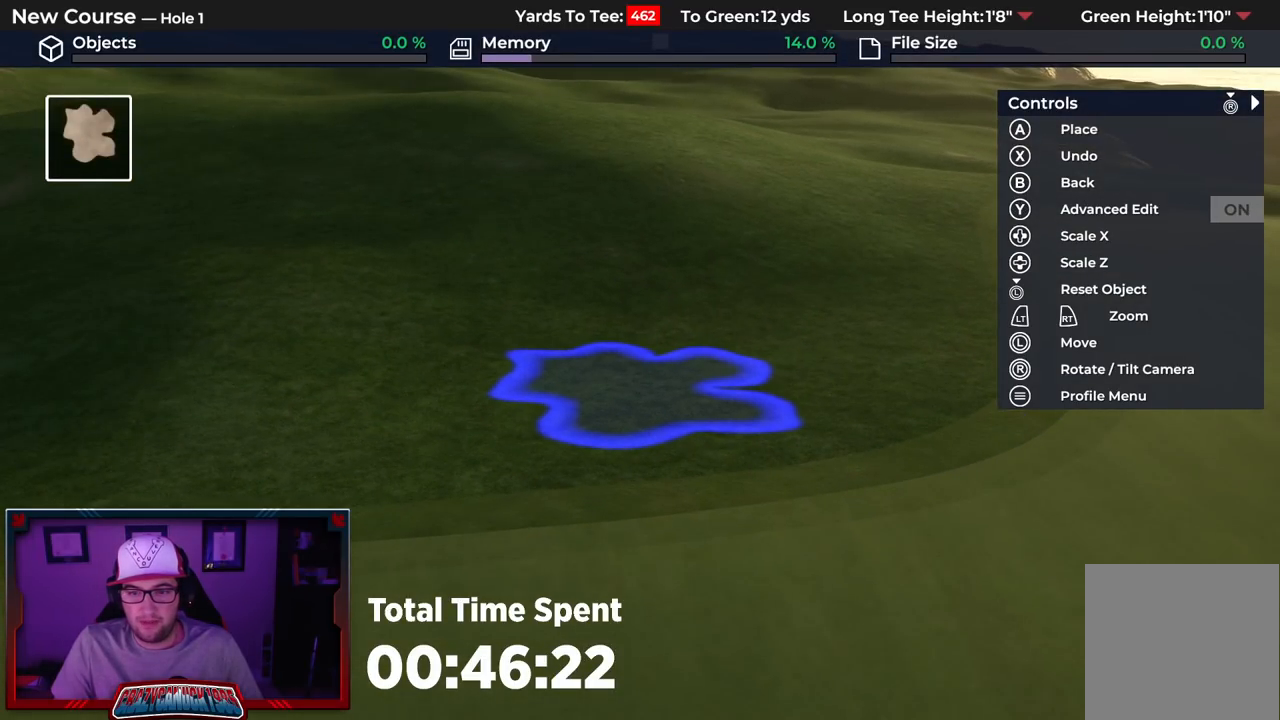
Gameplay with a controller (Xbox layout); each line is a JSON object with the inputs held at the frame after it. "events" lists button and stick changes between this image and that frame as [ms after this image, input, new state], when the widget could be followed in between.
{"buttons": ["DPAD_LEFT"], "left_stick": "center", "right_stick": "center", "events": [[167, "DPAD_LEFT", "up"], [400, "DPAD_LEFT", "down"]]}
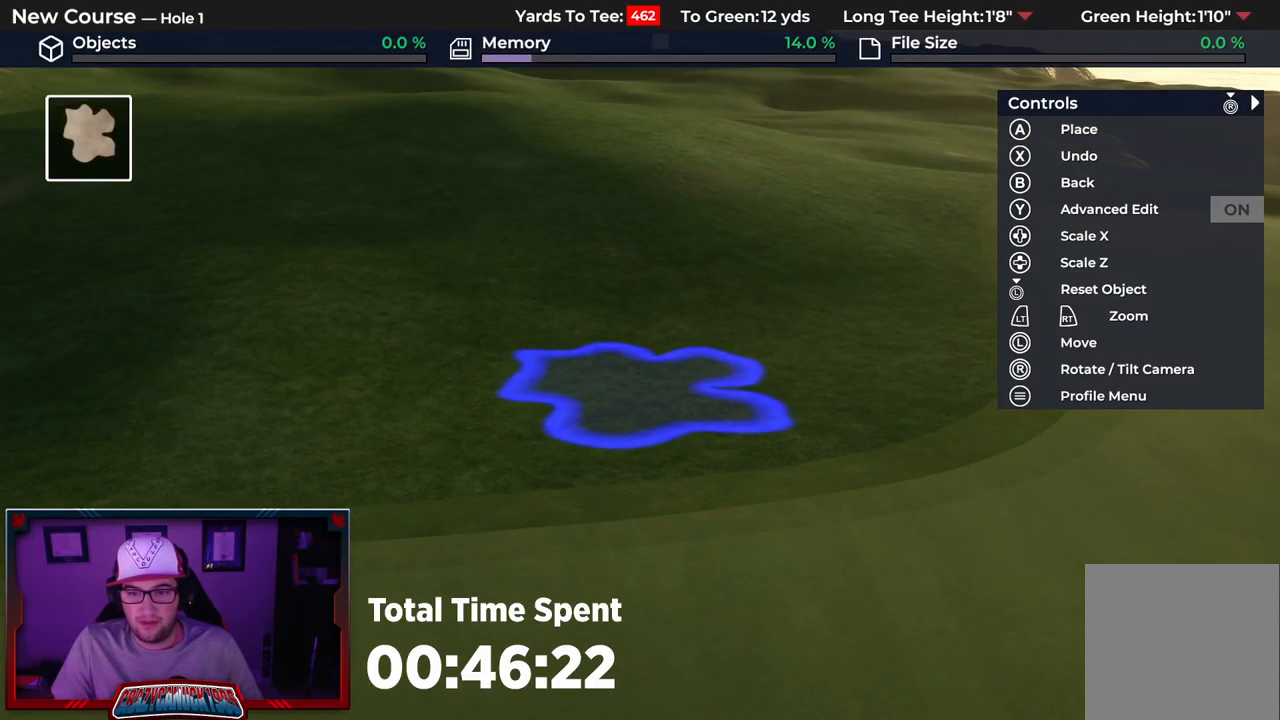
{"buttons": [], "left_stick": "down", "right_stick": "center", "events": [[50, "DPAD_LEFT", "up"], [500, "left_stick", "down"]]}
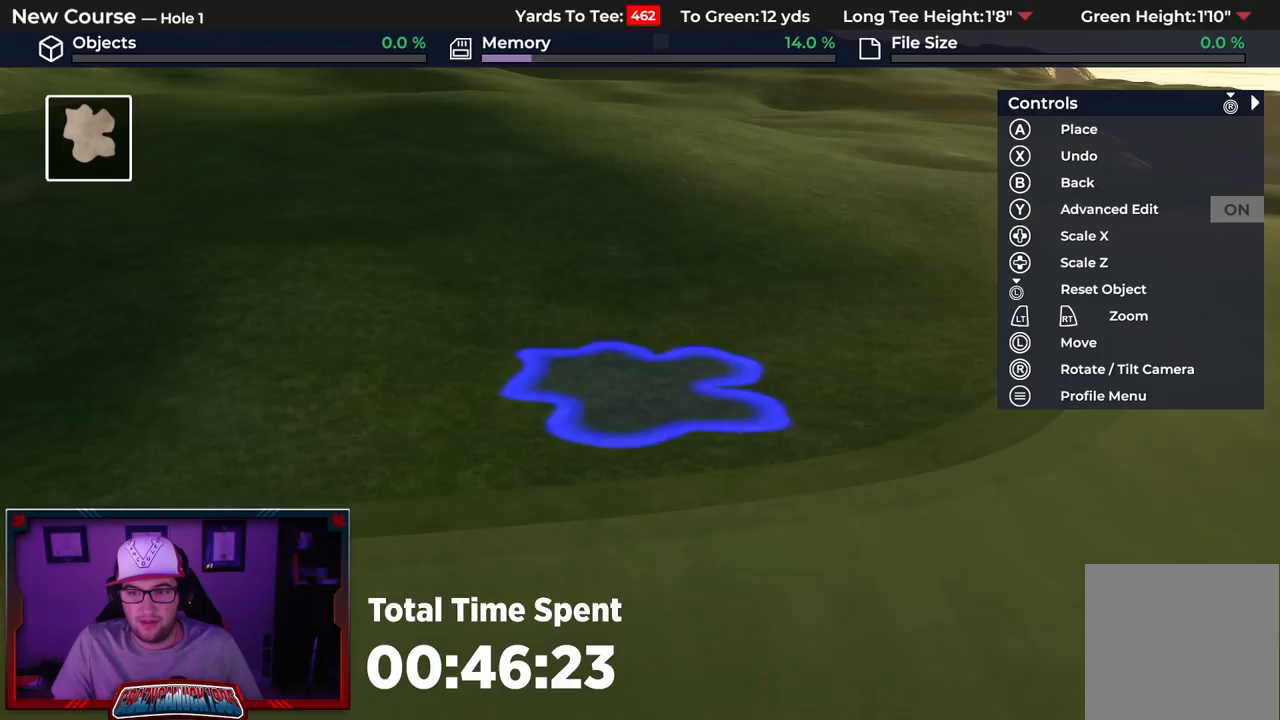
{"buttons": ["DPAD_LEFT"], "left_stick": "center", "right_stick": "center", "events": [[83, "left_stick", "center"], [283, "DPAD_LEFT", "down"]]}
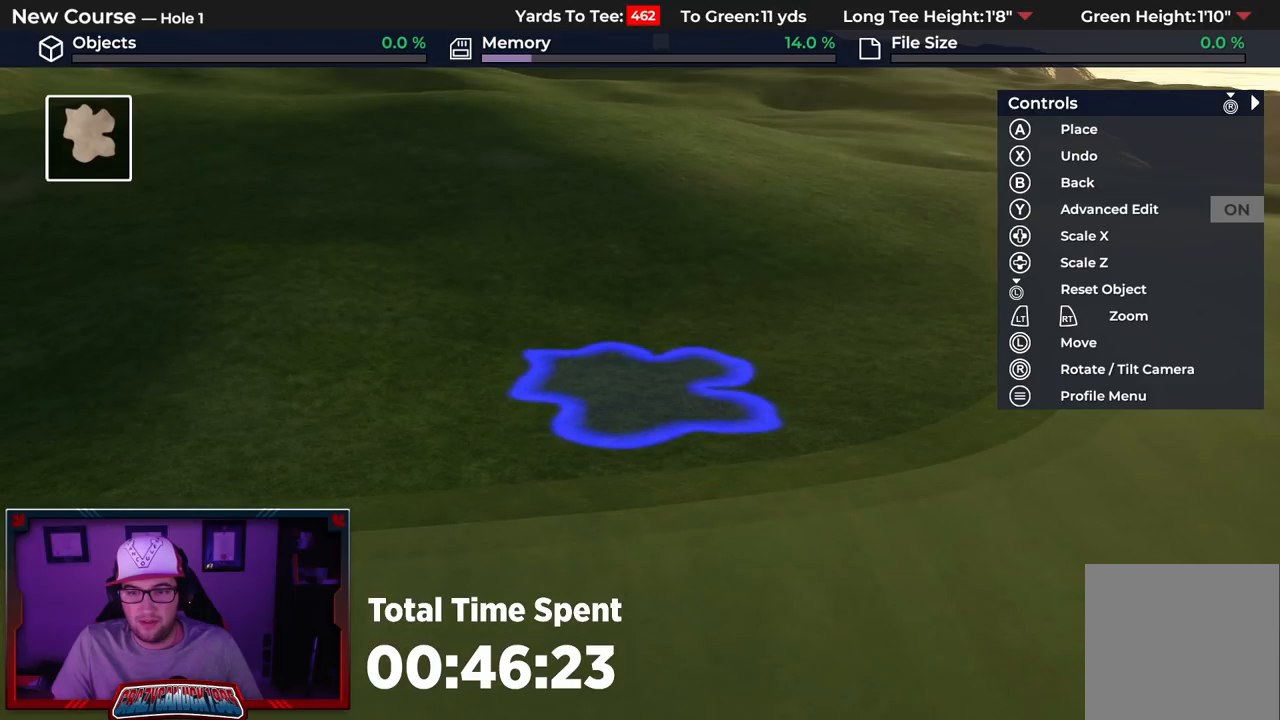
{"buttons": [], "left_stick": "center", "right_stick": "center", "events": [[217, "DPAD_LEFT", "up"]]}
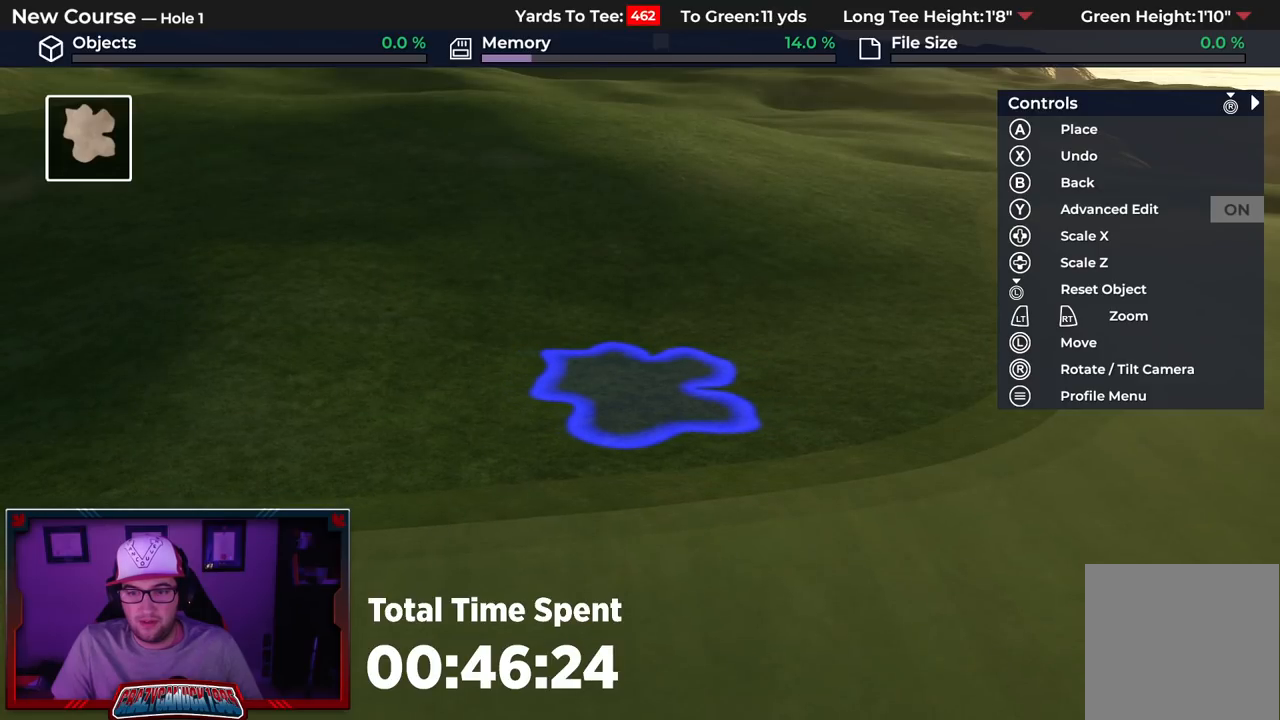
{"buttons": ["DPAD_RIGHT"], "left_stick": "center", "right_stick": "center", "events": [[67, "Y", "down"], [150, "Y", "up"], [267, "DPAD_RIGHT", "down"]]}
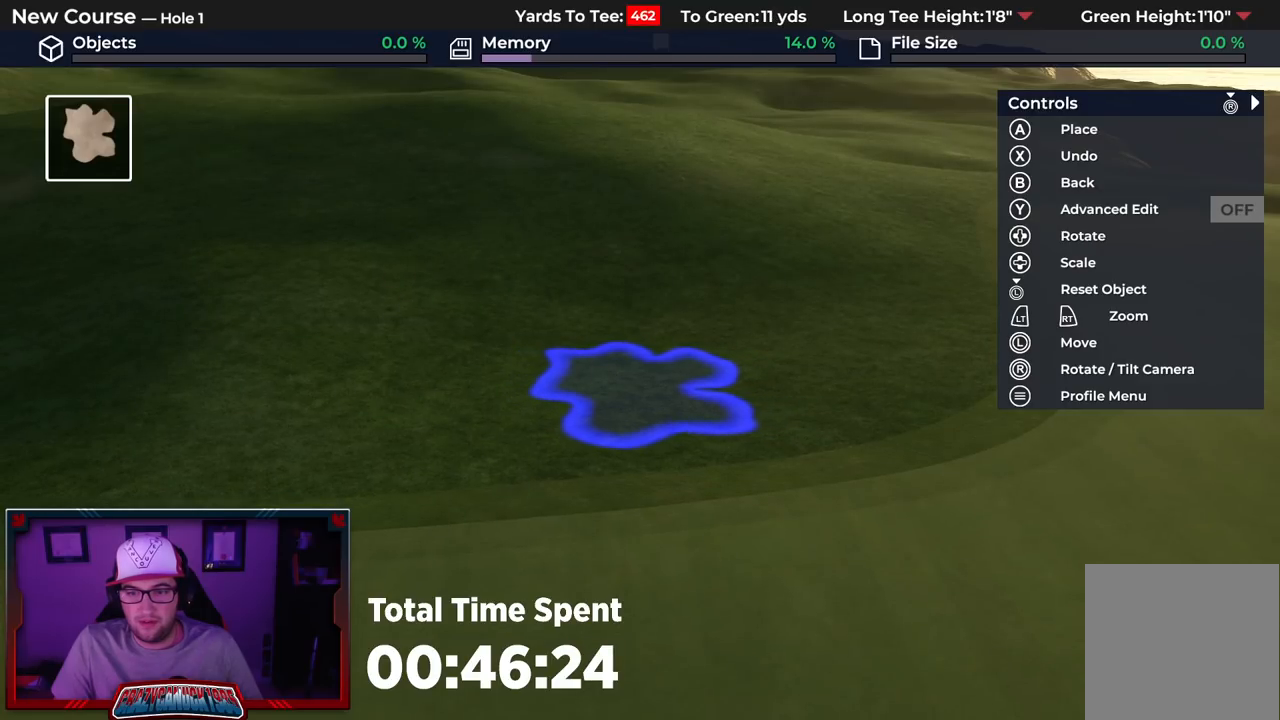
{"buttons": ["DPAD_RIGHT"], "left_stick": "center", "right_stick": "center", "events": []}
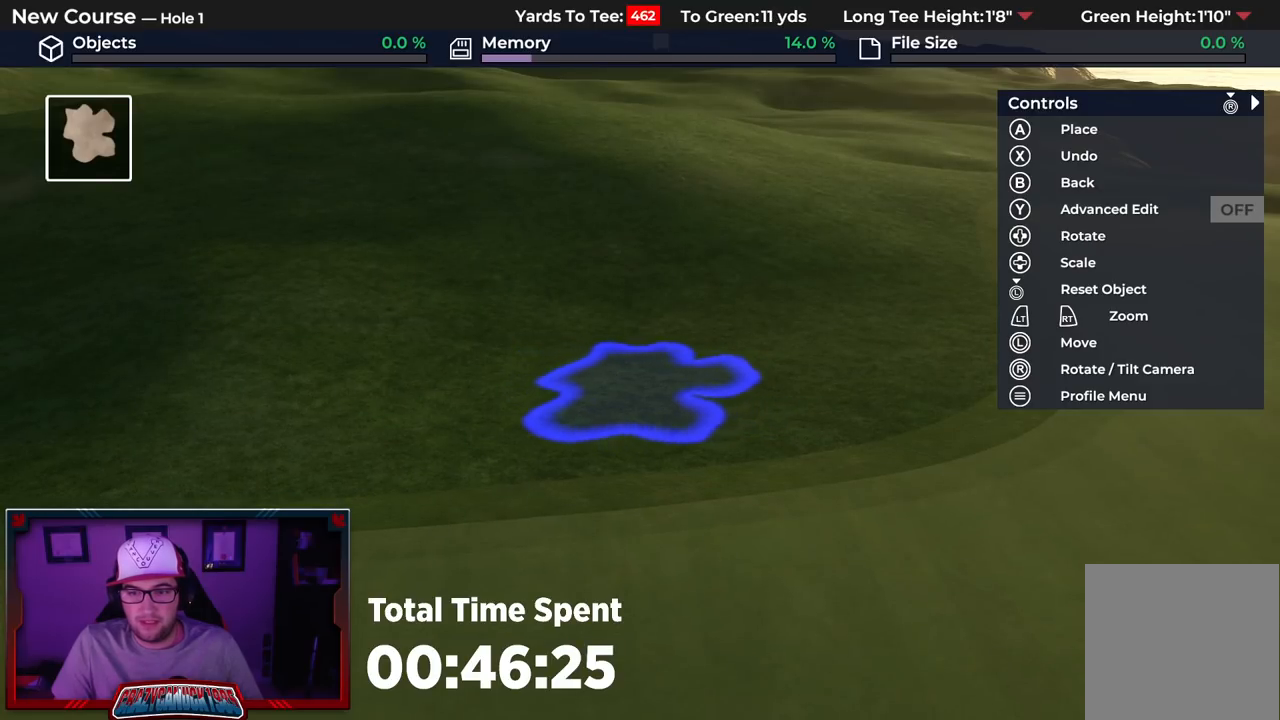
{"buttons": ["DPAD_RIGHT"], "left_stick": "center", "right_stick": "center", "events": []}
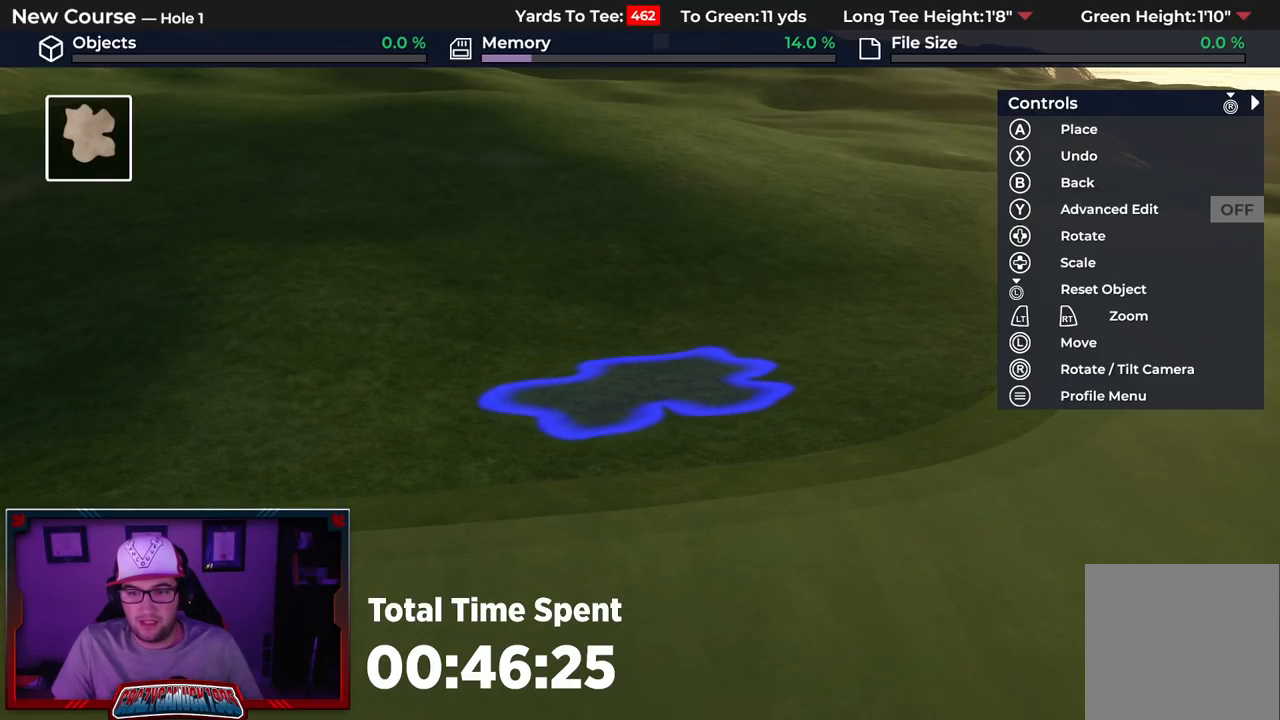
{"buttons": ["DPAD_UP"], "left_stick": "center", "right_stick": "center", "events": [[100, "DPAD_RIGHT", "up"], [267, "DPAD_UP", "down"]]}
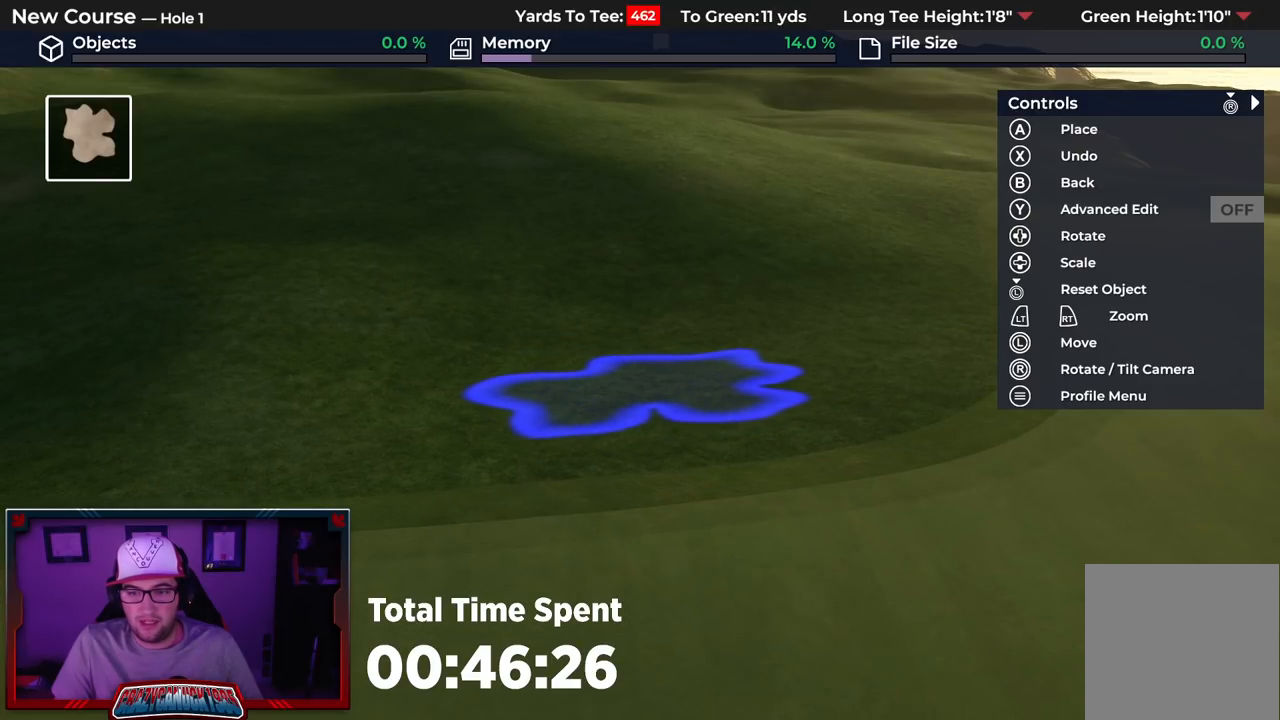
{"buttons": [], "left_stick": "center", "right_stick": "center", "events": [[200, "DPAD_UP", "up"], [233, "right_stick", "up"], [417, "right_stick", "center"]]}
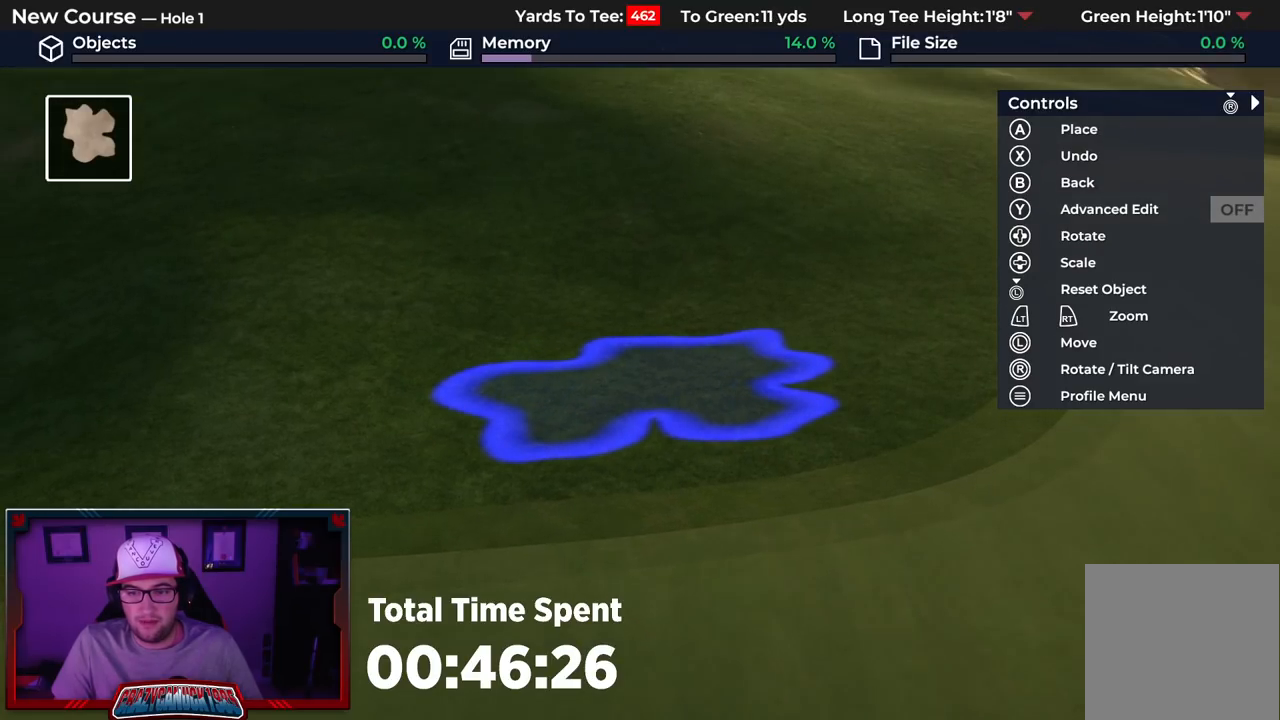
{"buttons": [], "left_stick": "center", "right_stick": "center", "events": [[117, "left_stick", "down"], [233, "left_stick", "center"]]}
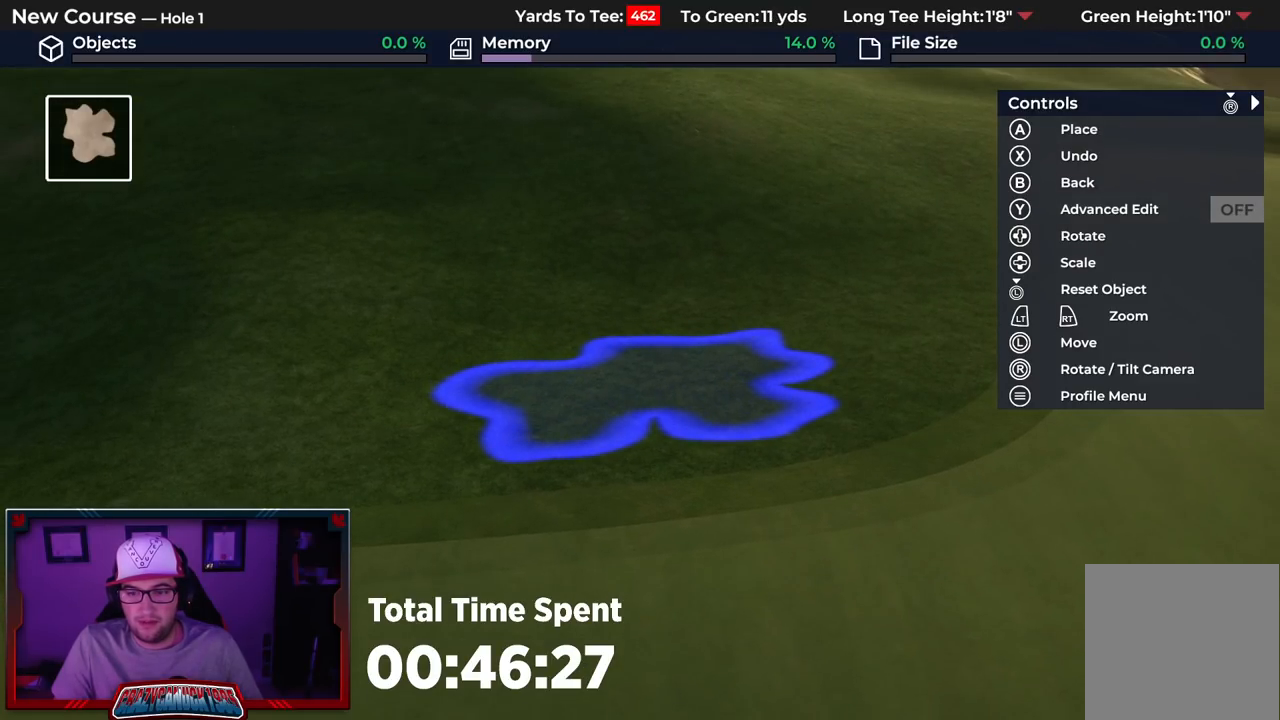
{"buttons": [], "left_stick": "center", "right_stick": "center", "events": [[83, "A", "down"], [183, "A", "up"]]}
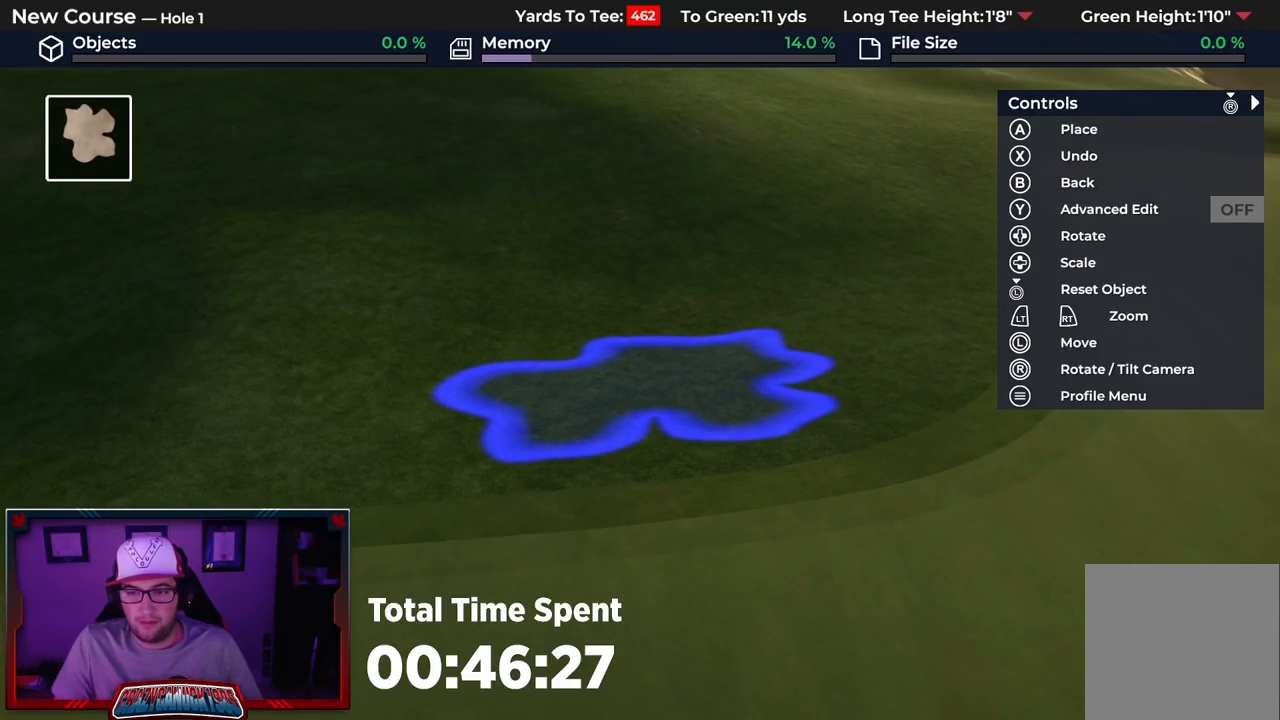
{"buttons": ["L2"], "left_stick": "center", "right_stick": "down", "events": [[500, "L2", "down"], [500, "right_stick", "down"]]}
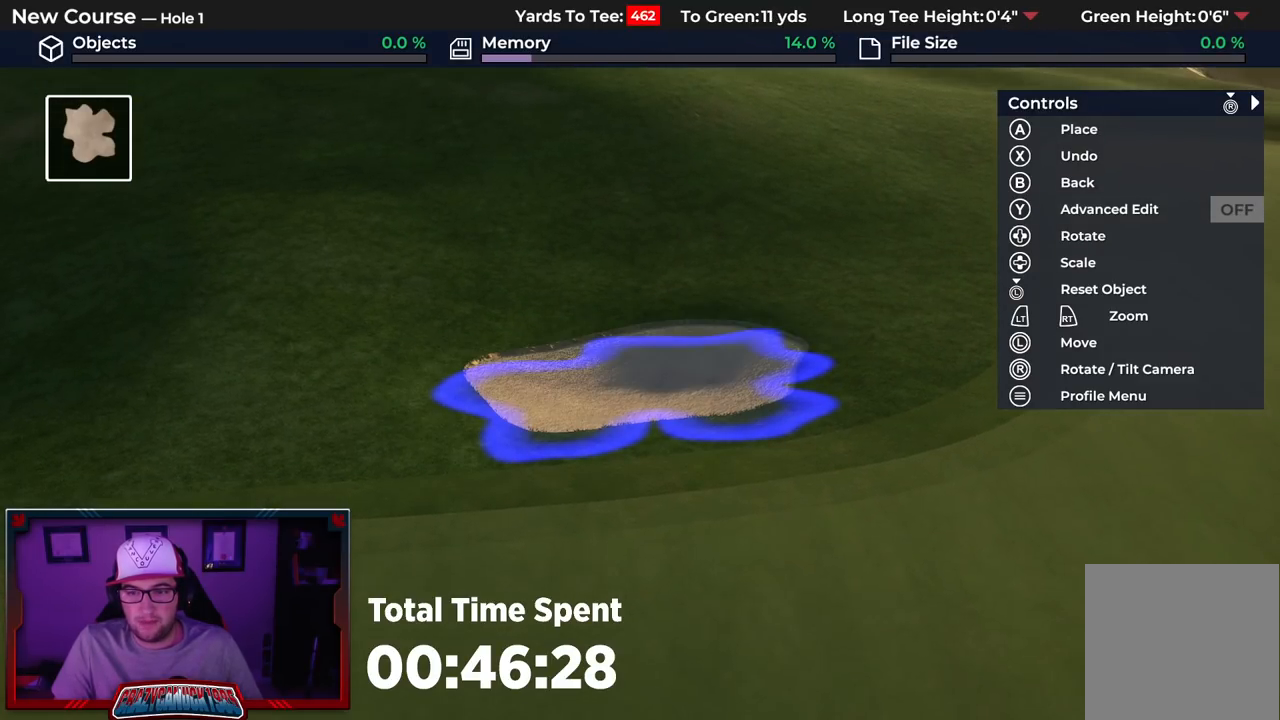
{"buttons": [], "left_stick": "up-right", "right_stick": "center", "events": [[200, "L2", "up"], [383, "left_stick", "up-right"], [467, "right_stick", "center"]]}
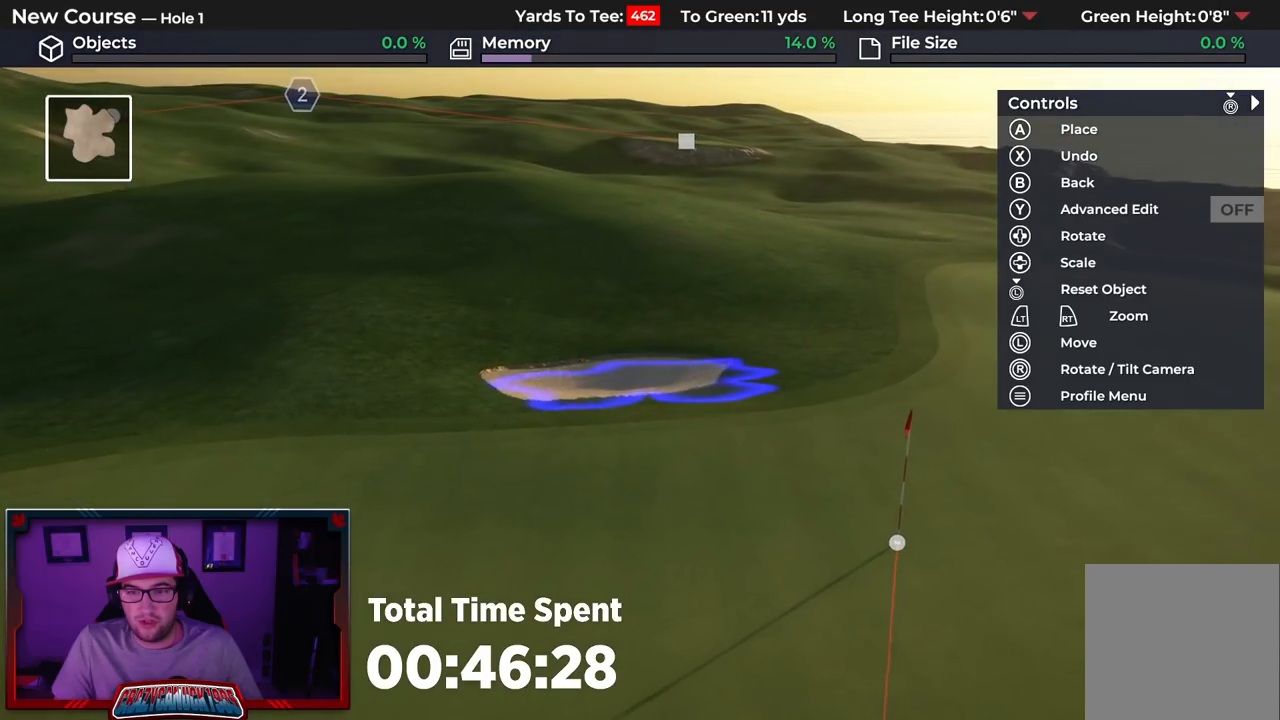
{"buttons": [], "left_stick": "center", "right_stick": "up", "events": [[300, "left_stick", "center"], [400, "right_stick", "up"]]}
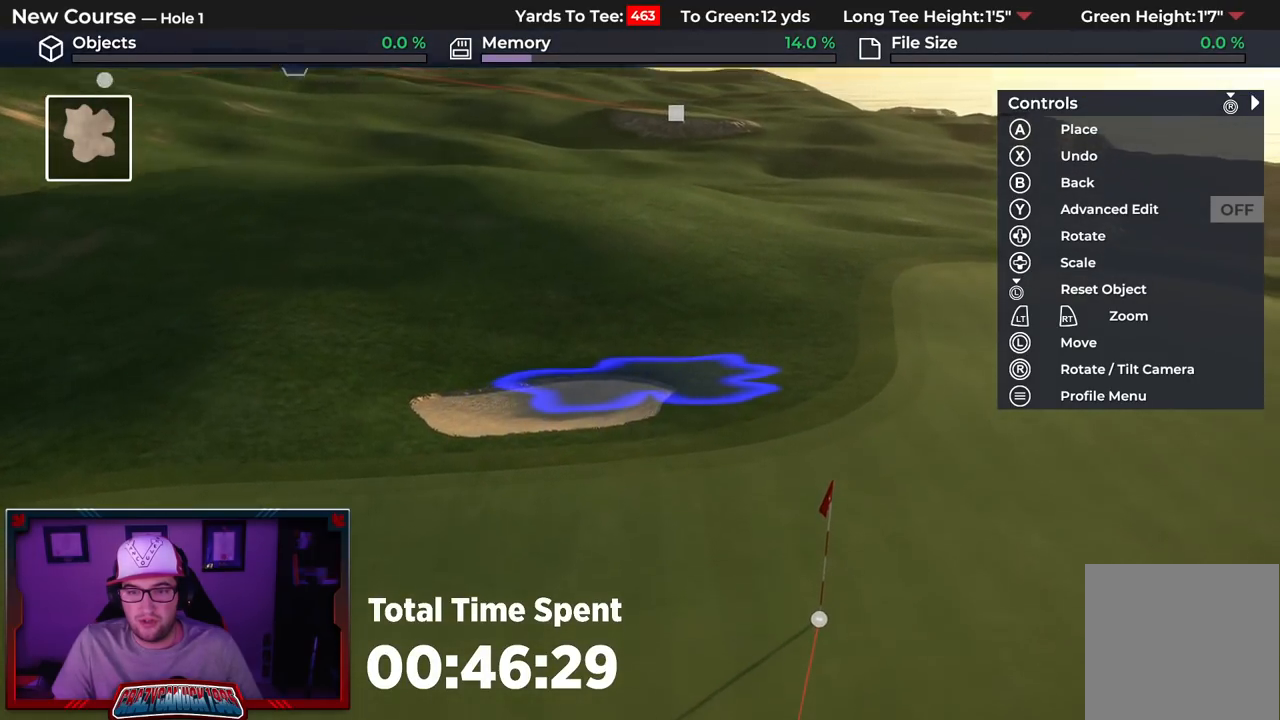
{"buttons": ["DPAD_LEFT"], "left_stick": "center", "right_stick": "center", "events": [[33, "DPAD_LEFT", "down"], [183, "right_stick", "center"]]}
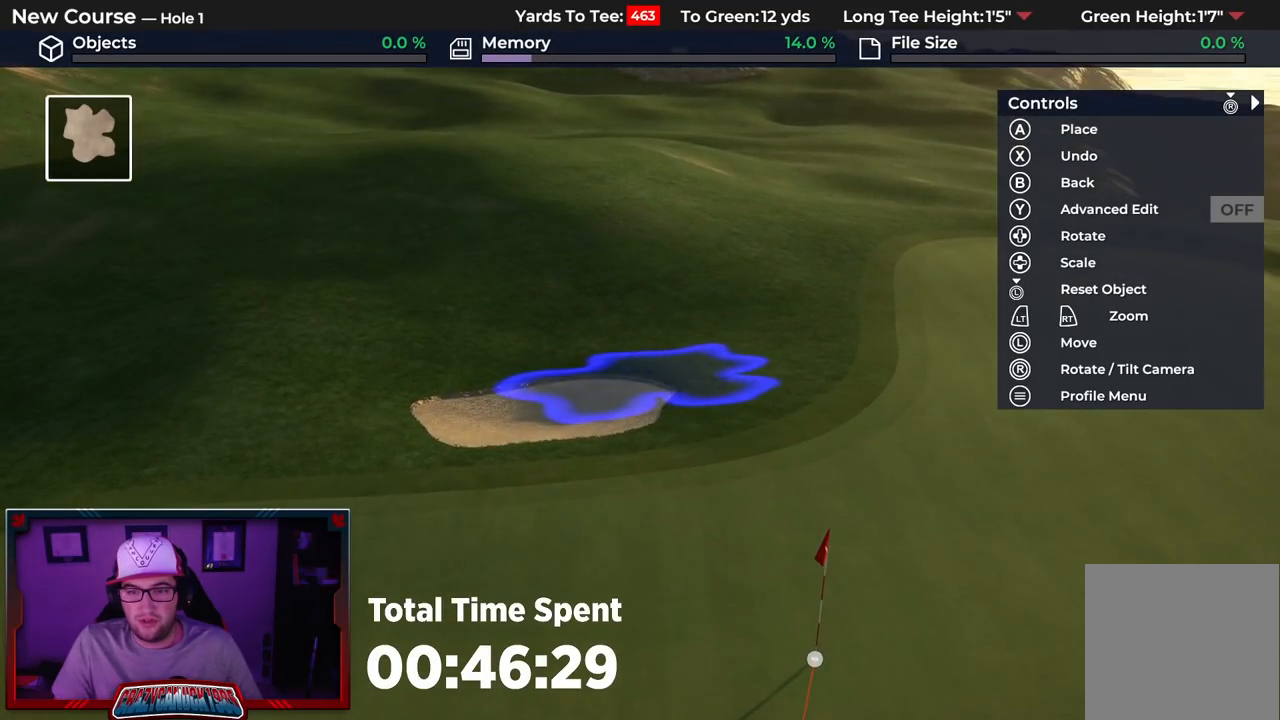
{"buttons": [], "left_stick": "center", "right_stick": "center", "events": [[167, "DPAD_LEFT", "up"], [200, "DPAD_DOWN", "down"], [483, "DPAD_DOWN", "up"]]}
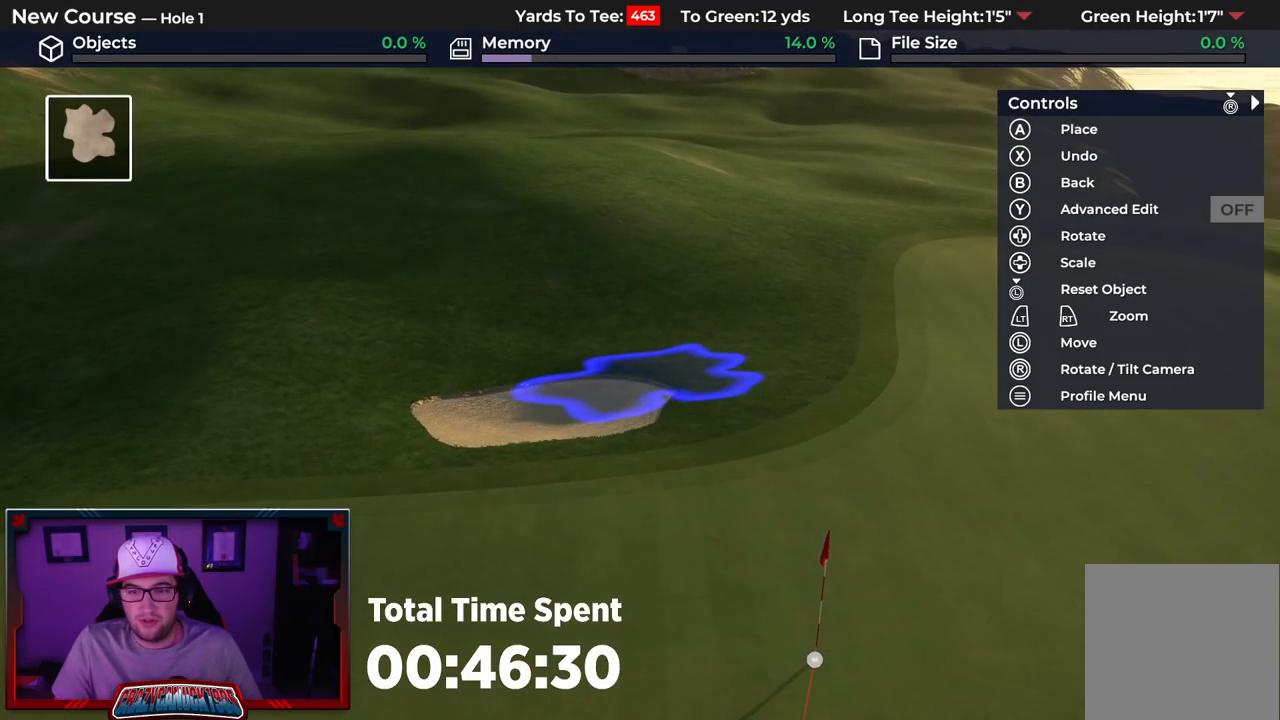
{"buttons": [], "left_stick": "center", "right_stick": "center", "events": [[50, "A", "down"], [150, "A", "up"]]}
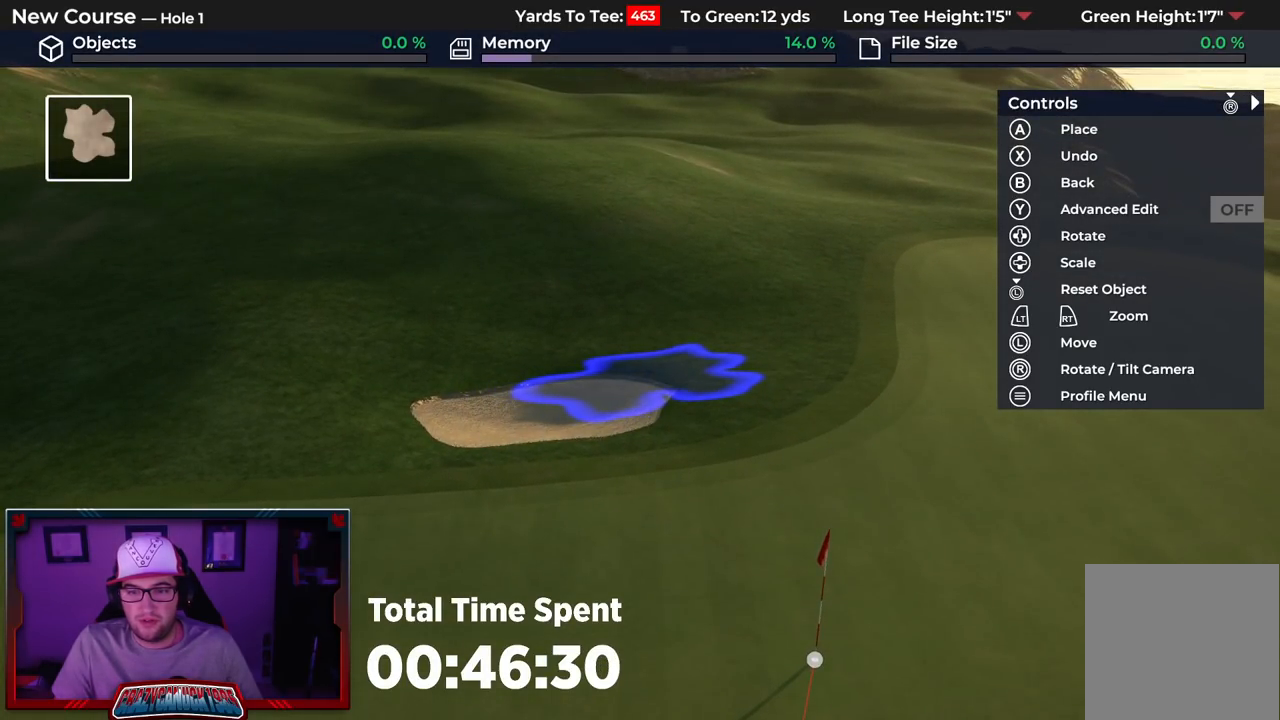
{"buttons": [], "left_stick": "center", "right_stick": "center", "events": []}
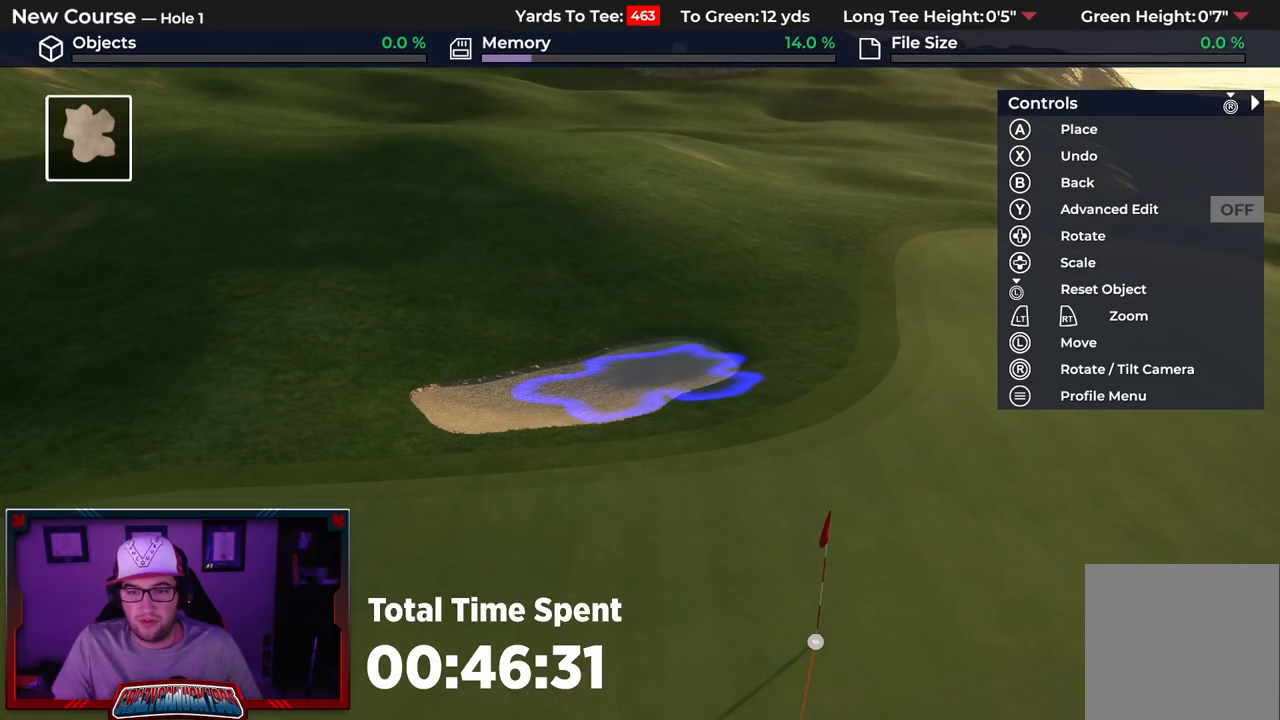
{"buttons": [], "left_stick": "center", "right_stick": "center", "events": [[100, "L2", "down"], [167, "left_stick", "down"], [183, "right_stick", "down"], [333, "L2", "up"], [450, "left_stick", "center"], [450, "right_stick", "center"]]}
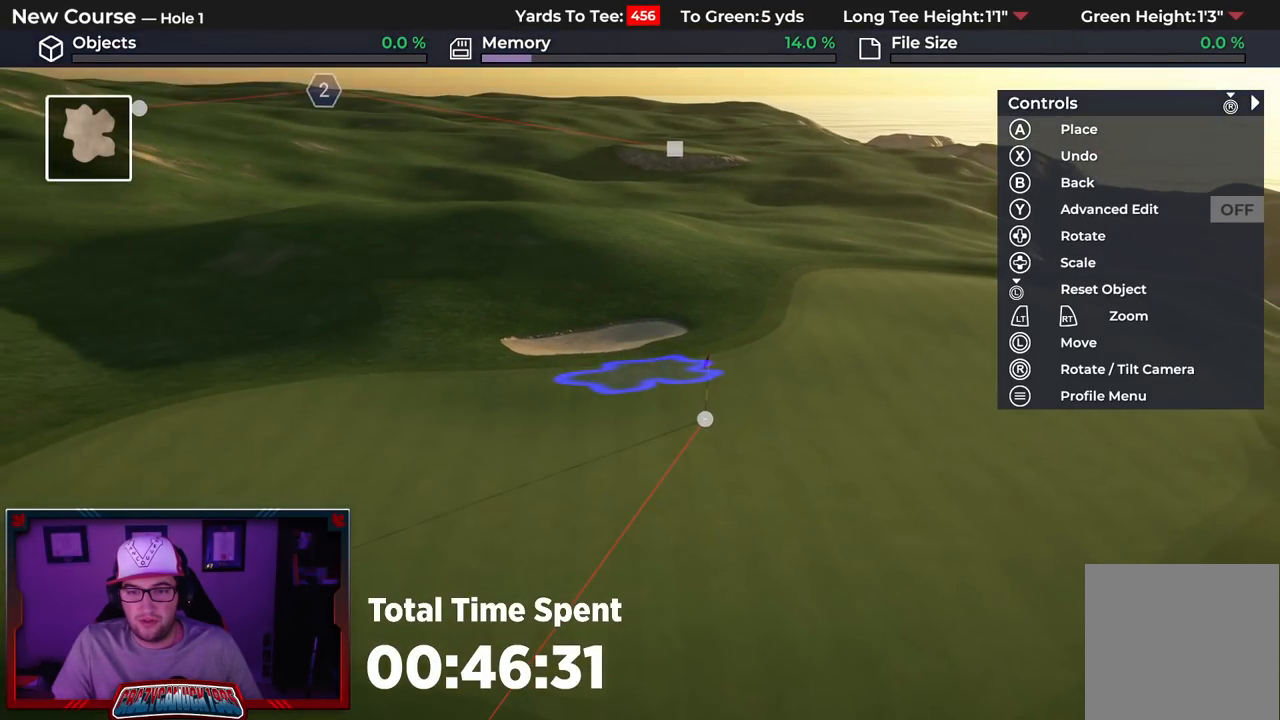
{"buttons": [], "left_stick": "center", "right_stick": "center", "events": [[267, "X", "down"], [367, "X", "up"]]}
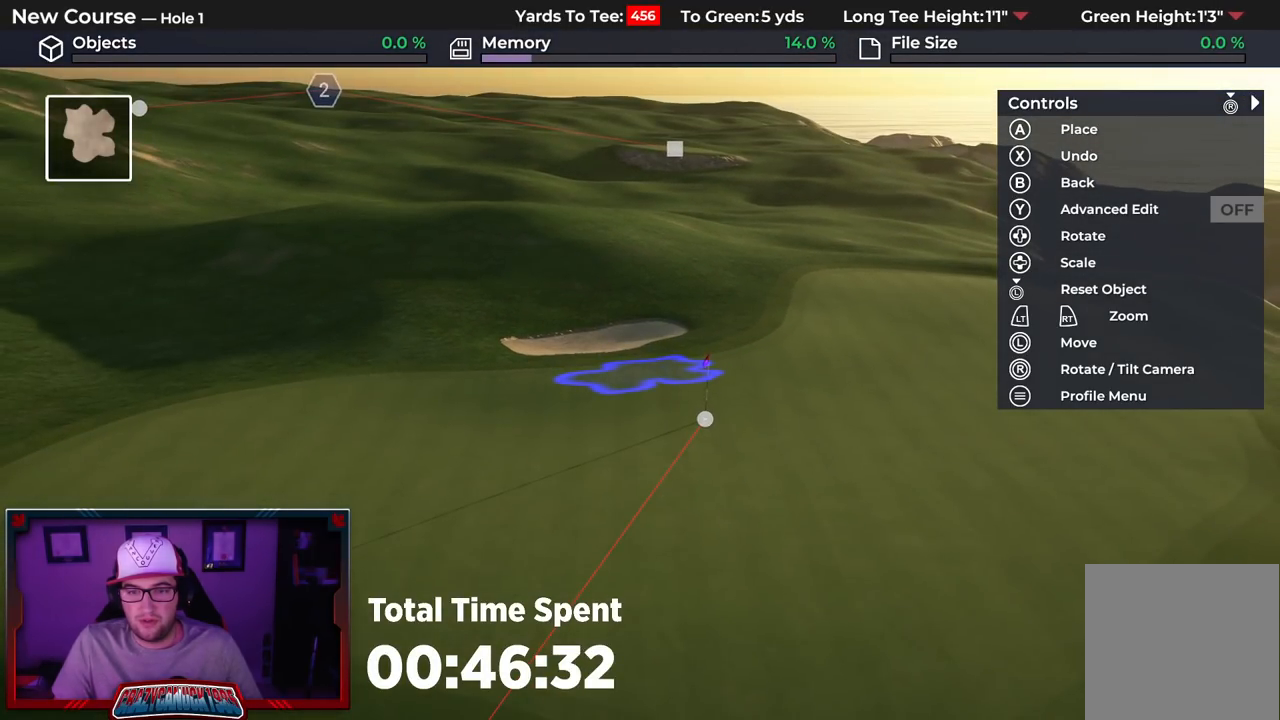
{"buttons": ["R2"], "left_stick": "up", "right_stick": "up", "events": [[217, "left_stick", "up"], [400, "right_stick", "up"], [450, "R2", "down"]]}
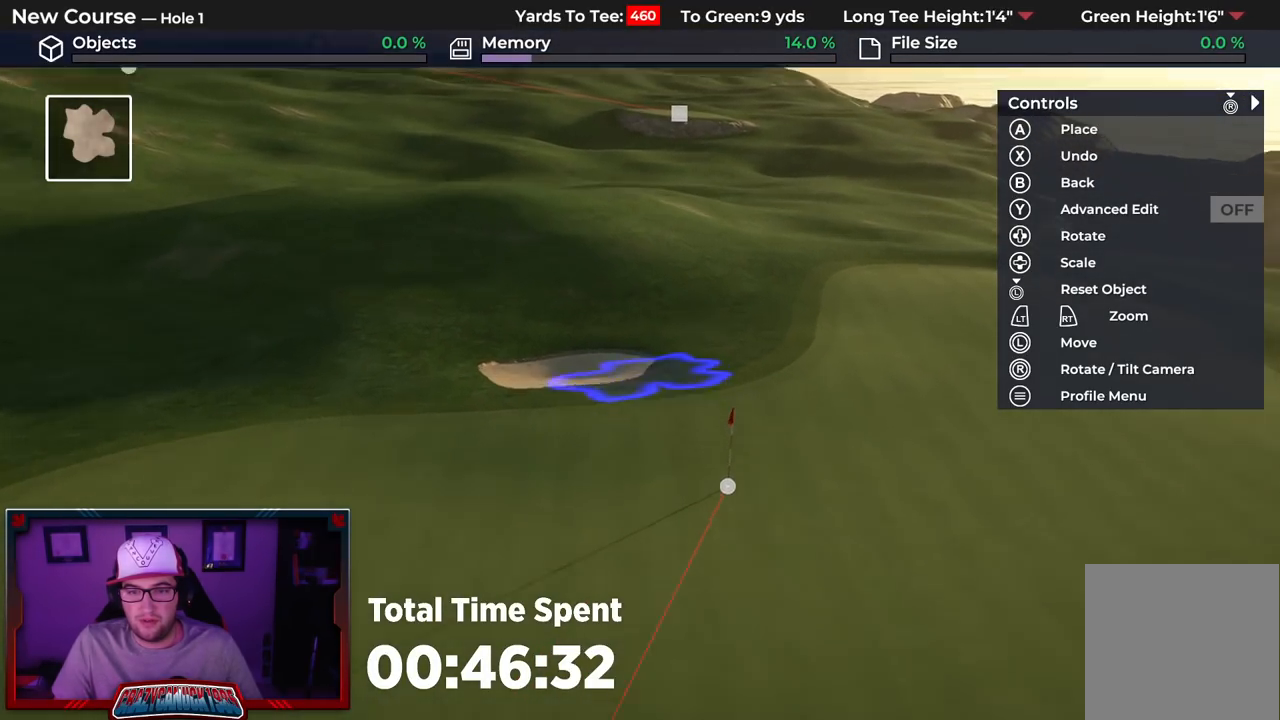
{"buttons": [], "left_stick": "up", "right_stick": "center", "events": [[67, "right_stick", "center"], [83, "left_stick", "center"], [150, "R2", "up"], [150, "X", "down"], [267, "X", "up"], [500, "left_stick", "up"]]}
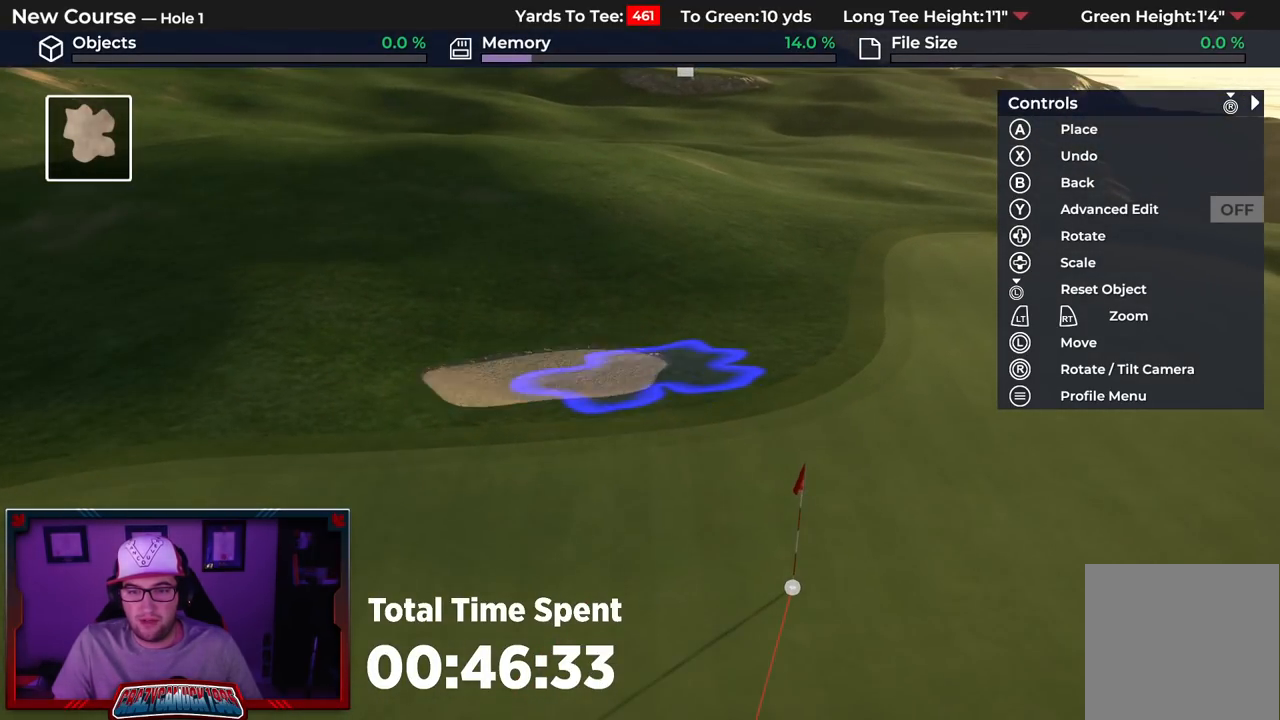
{"buttons": ["DPAD_LEFT"], "left_stick": "center", "right_stick": "center", "events": [[183, "left_stick", "center"], [183, "right_stick", "up"], [317, "DPAD_LEFT", "down"], [400, "right_stick", "center"]]}
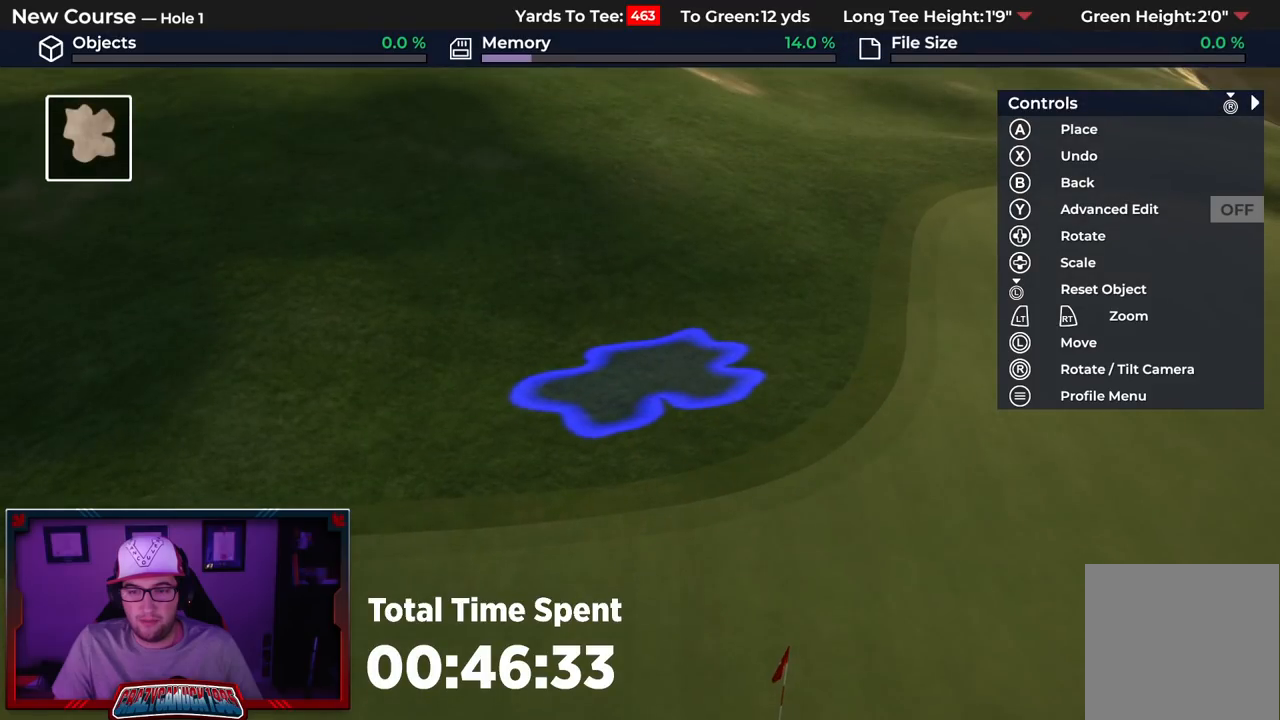
{"buttons": [], "left_stick": "center", "right_stick": "center", "events": [[367, "DPAD_LEFT", "up"]]}
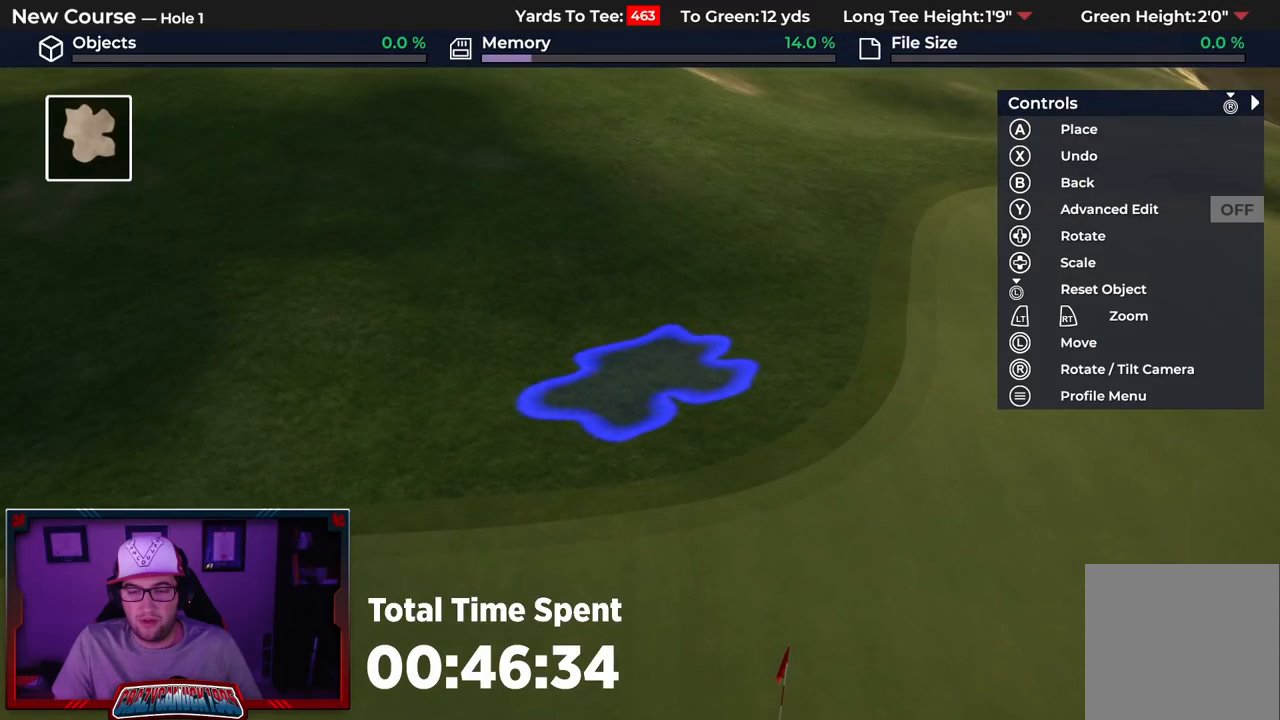
{"buttons": [], "left_stick": "center", "right_stick": "down-right", "events": [[67, "L3", "down"], [150, "L3", "up"], [350, "right_stick", "down-right"]]}
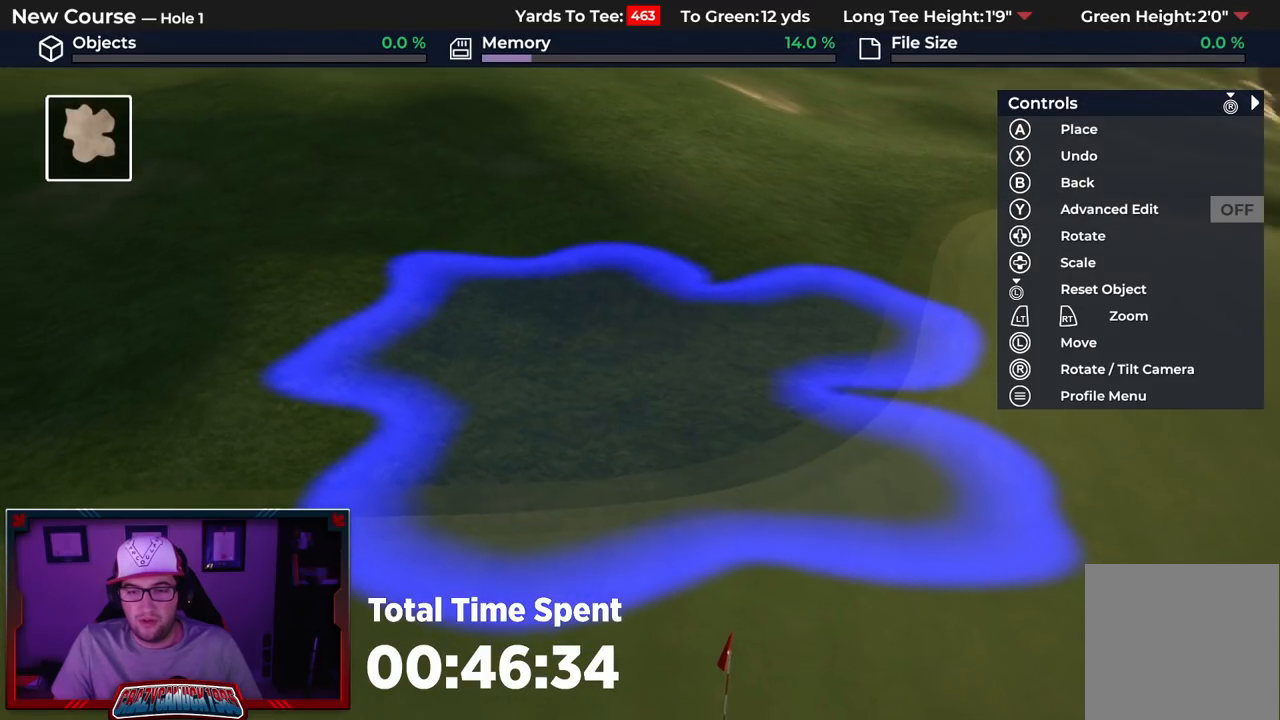
{"buttons": ["DPAD_DOWN"], "left_stick": "center", "right_stick": "center", "events": [[33, "right_stick", "center"], [83, "DPAD_DOWN", "down"]]}
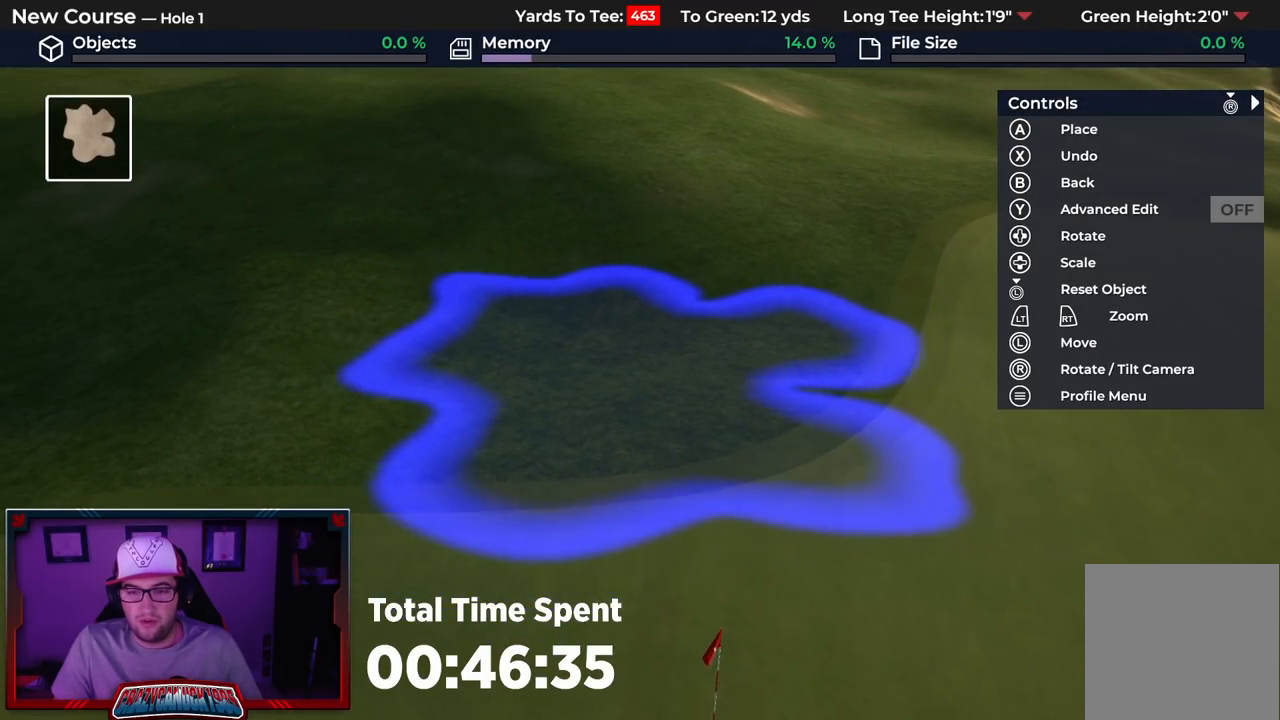
{"buttons": [], "left_stick": "center", "right_stick": "center", "events": [[433, "DPAD_DOWN", "up"]]}
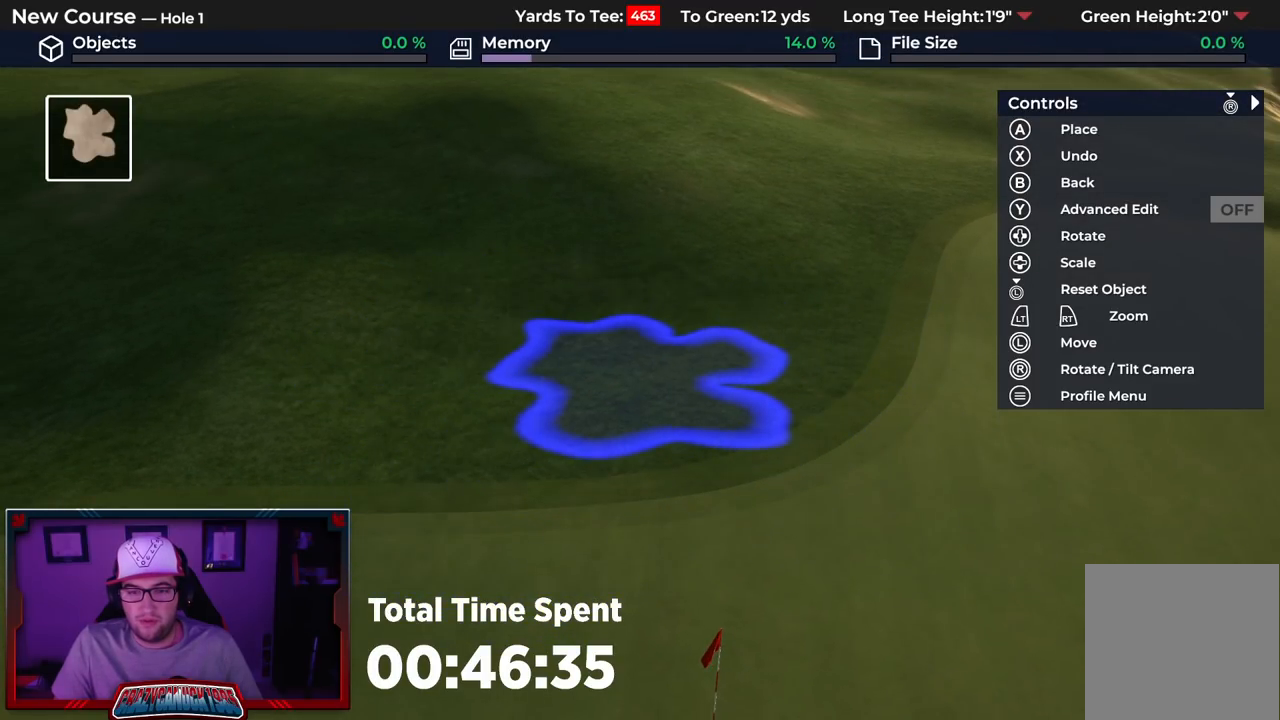
{"buttons": [], "left_stick": "center", "right_stick": "center", "events": [[33, "right_stick", "down"], [217, "right_stick", "center"], [267, "left_stick", "left"], [367, "left_stick", "center"]]}
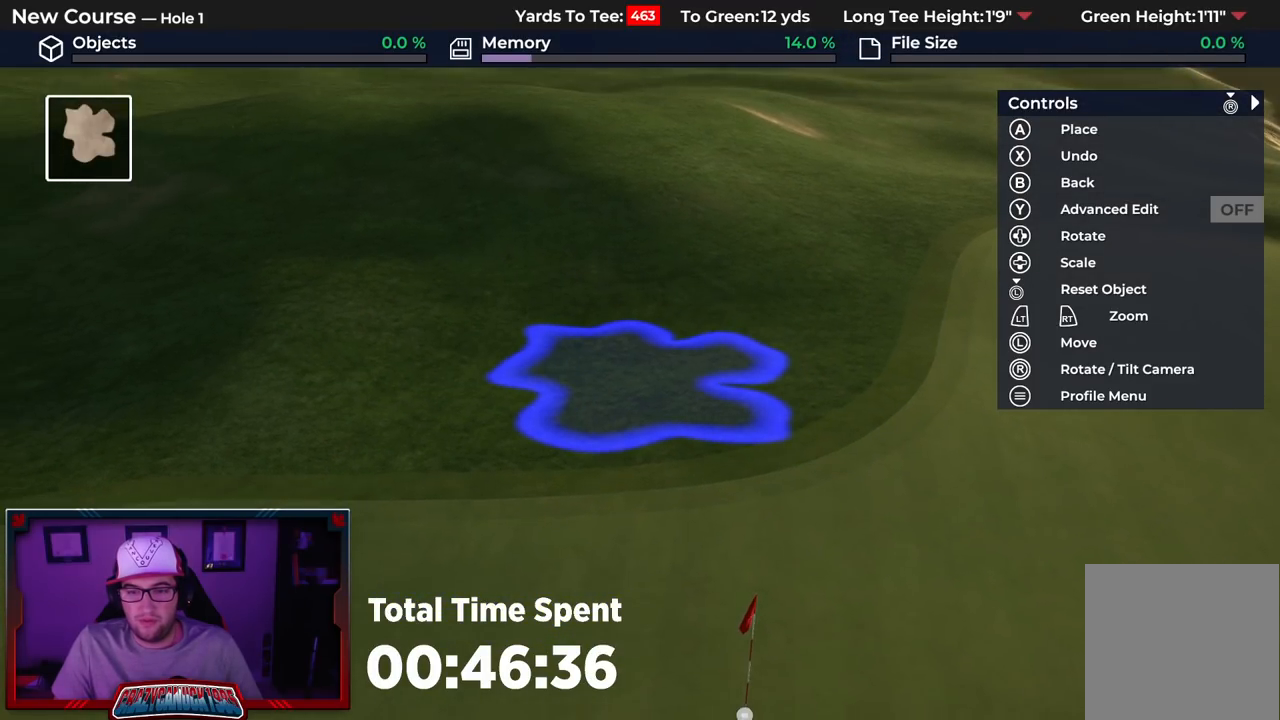
{"buttons": ["DPAD_LEFT"], "left_stick": "center", "right_stick": "center", "events": [[50, "DPAD_LEFT", "down"]]}
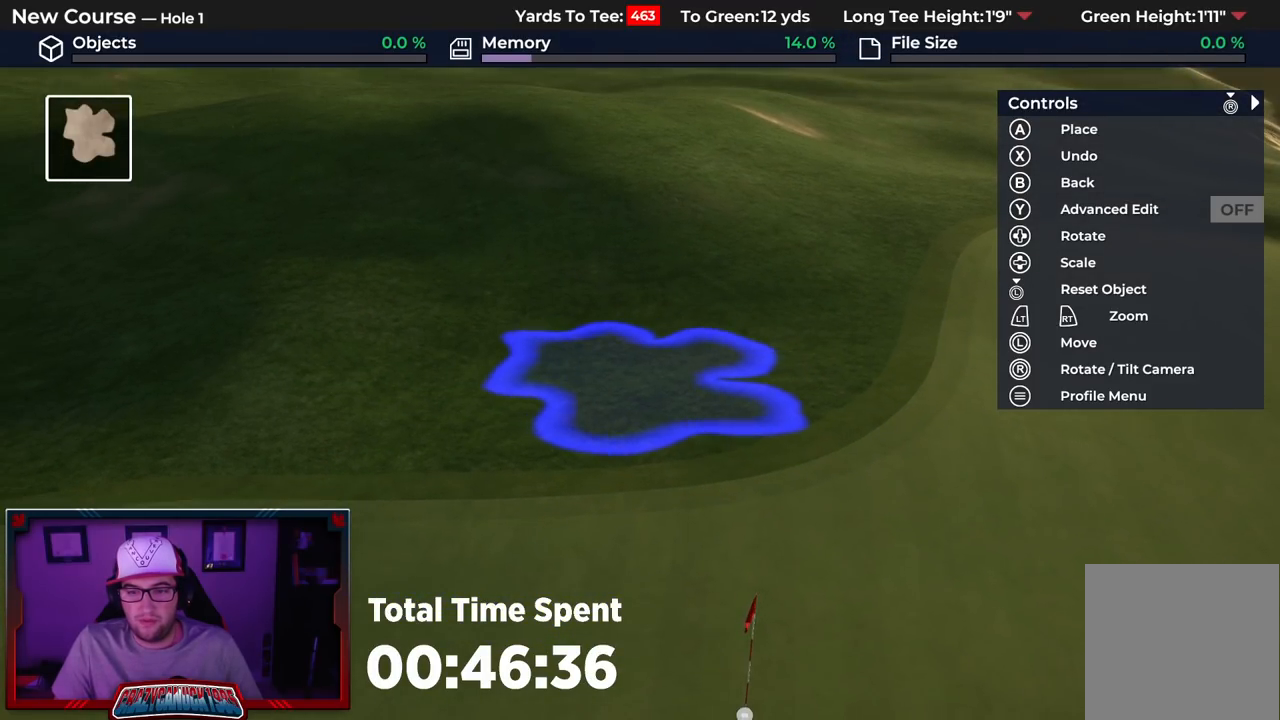
{"buttons": [], "left_stick": "center", "right_stick": "center", "events": [[67, "DPAD_LEFT", "up"], [183, "DPAD_DOWN", "down"], [500, "DPAD_DOWN", "up"]]}